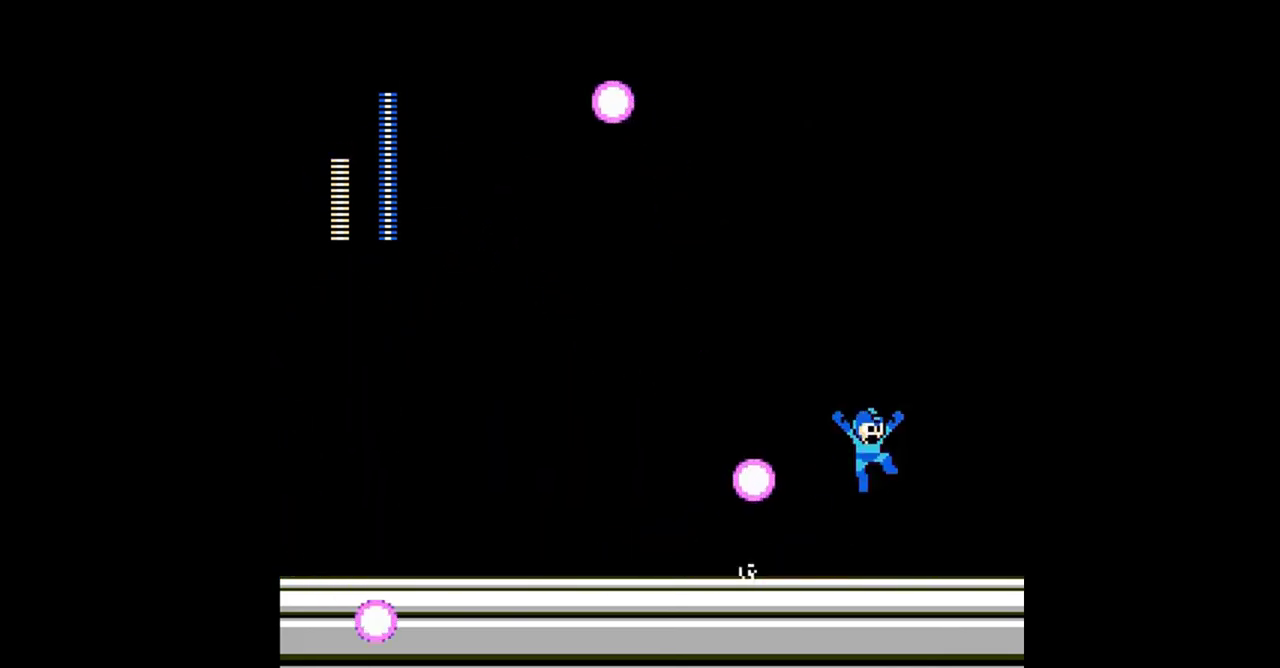
Gameplay with a controller (Nintendo layout); each line is a JSON object with the inputs held at the frame after it. "events" lists button and stick changes between this image and that frame as [ms after this image, input, new state], when the widget could be followed in between. Not read: L3 R3.
{"buttons": ["B"], "events": [[233, "A", "up"], [500, "DPAD_RIGHT", "up"]]}
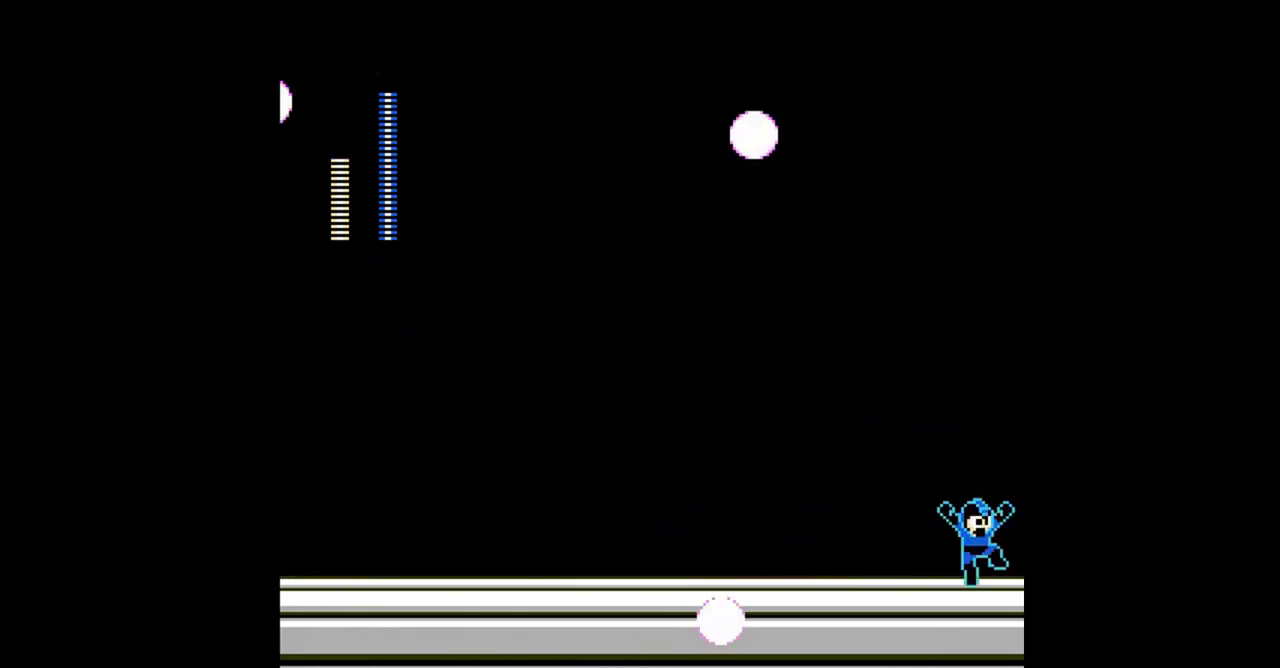
{"buttons": ["B"], "events": []}
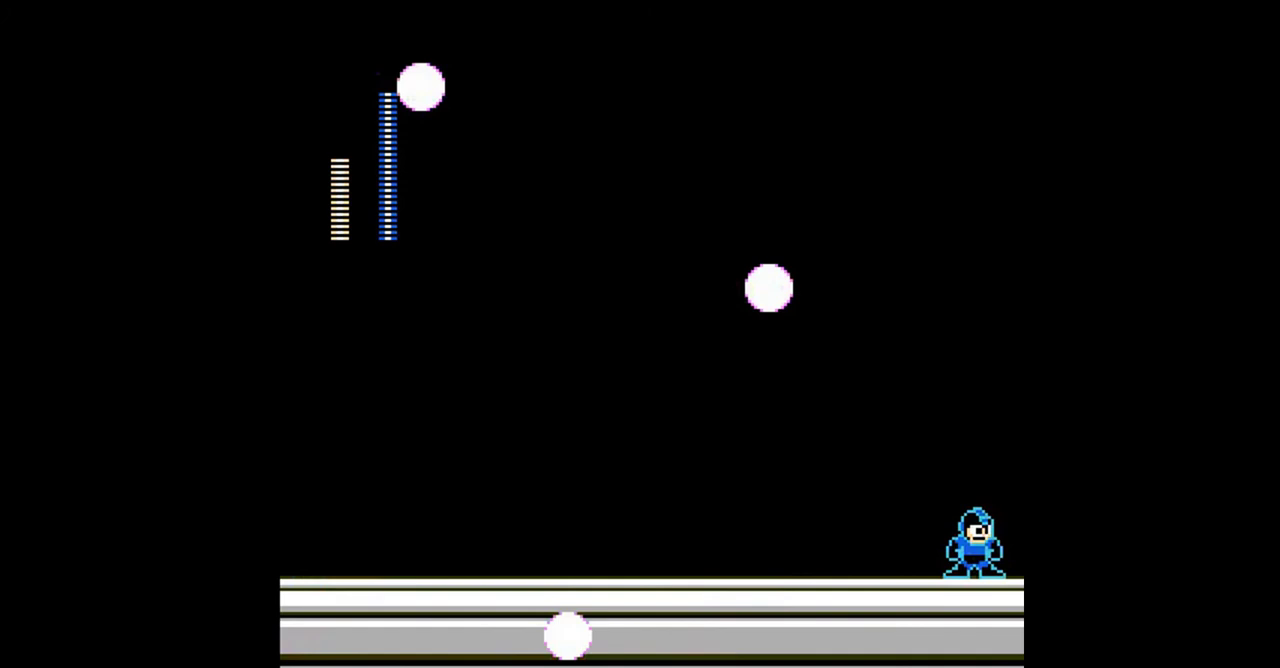
{"buttons": ["B"], "events": []}
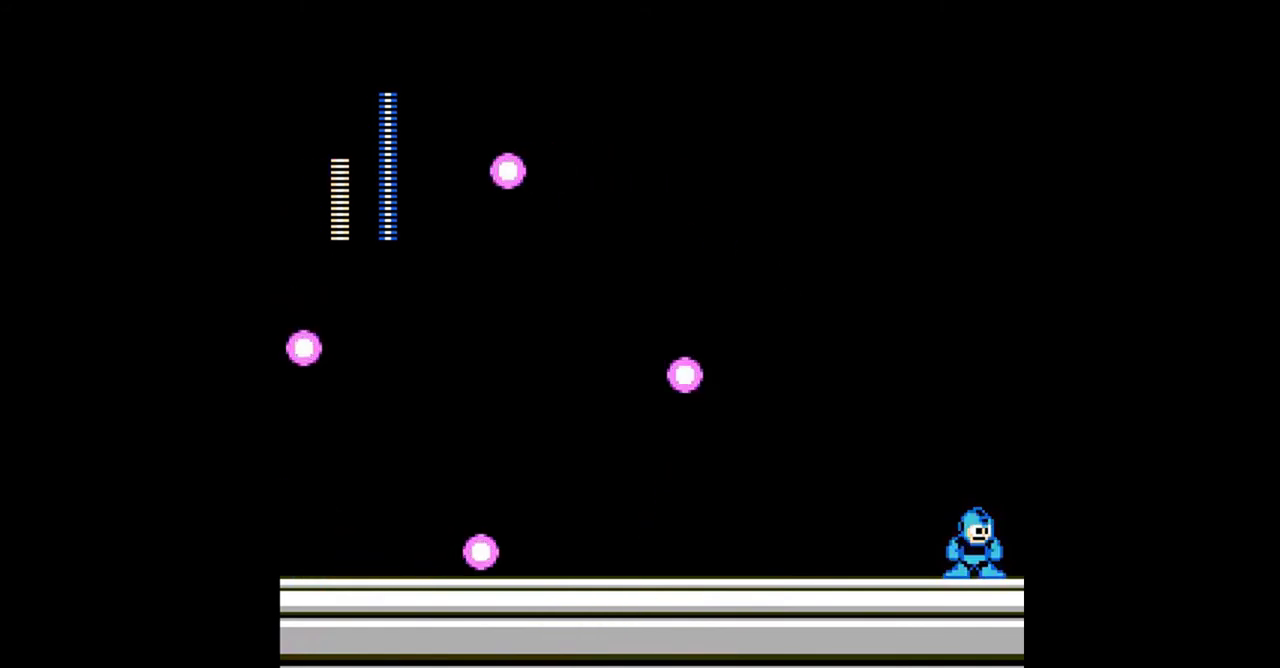
{"buttons": ["B"], "events": []}
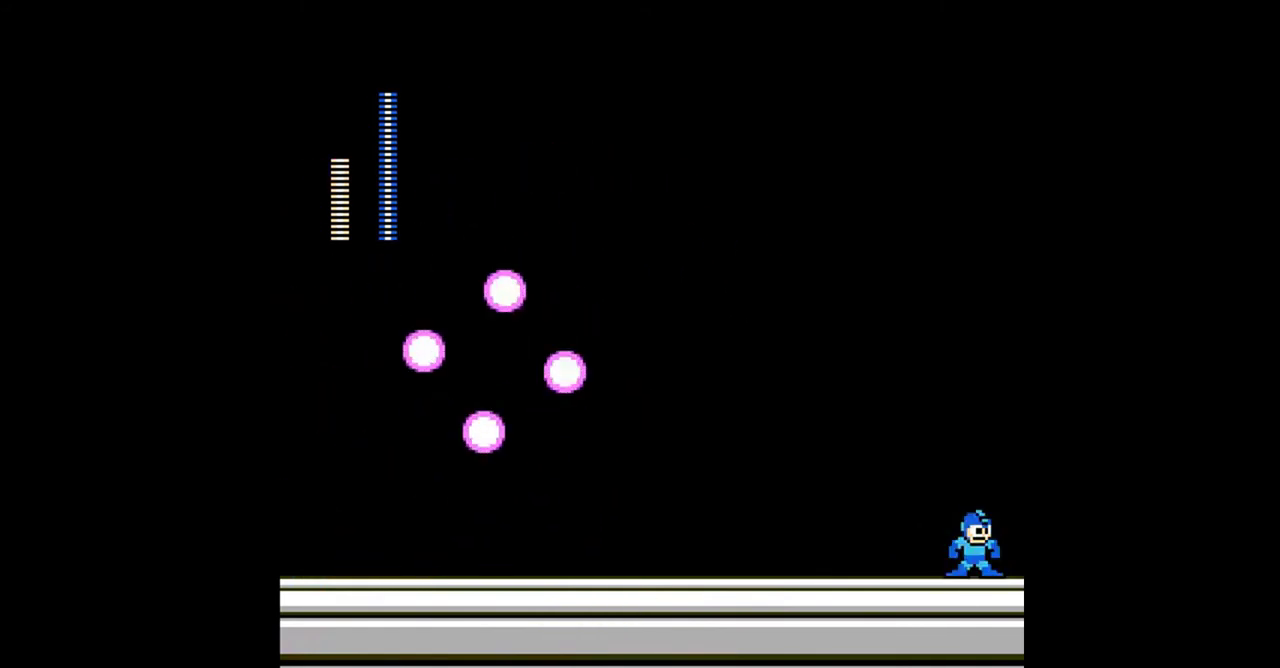
{"buttons": ["B"], "events": []}
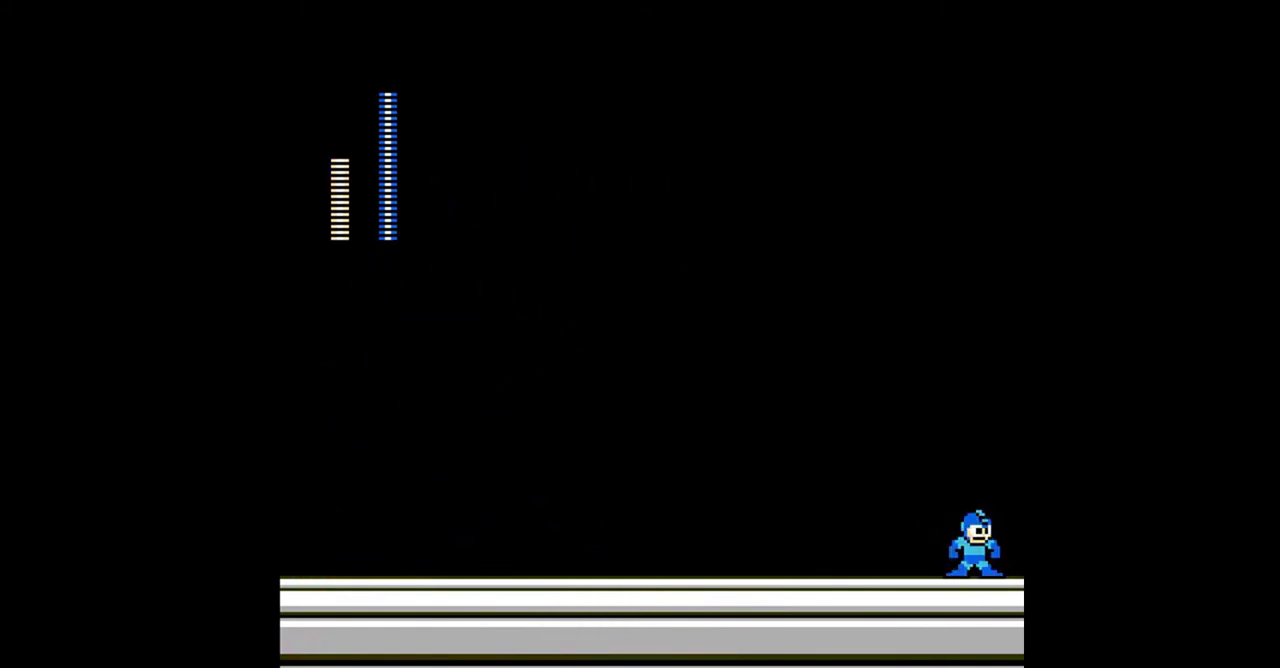
{"buttons": ["B"], "events": []}
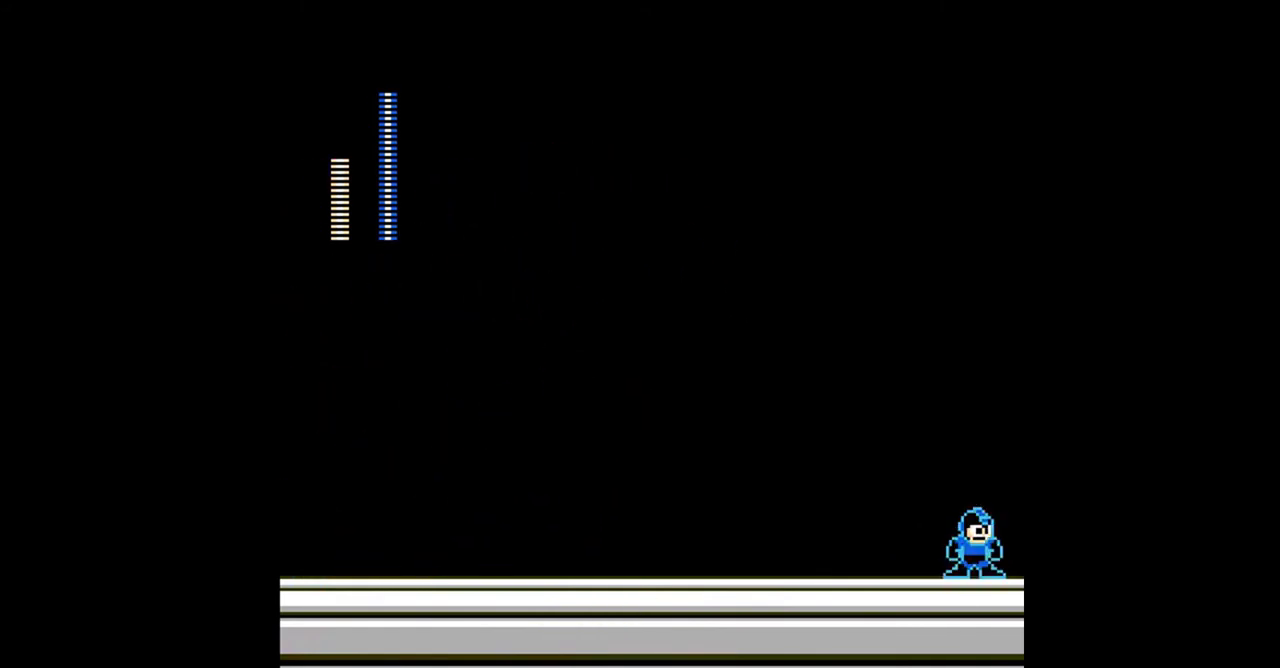
{"buttons": ["B"], "events": []}
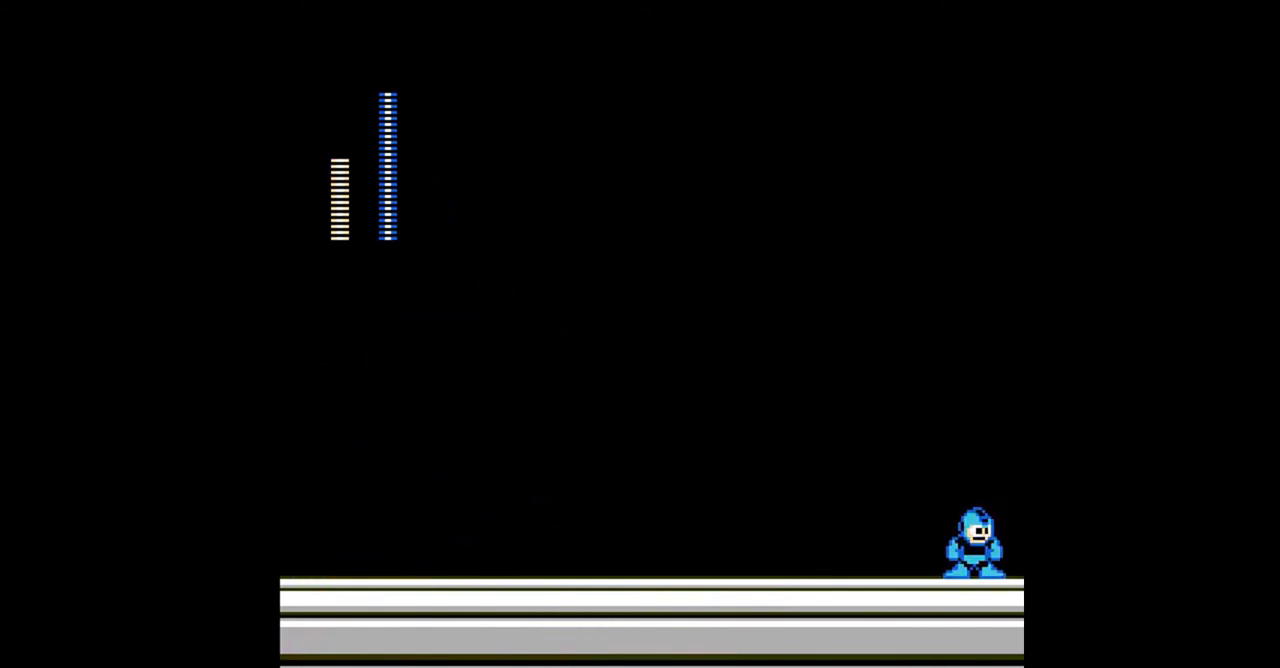
{"buttons": ["B"], "events": []}
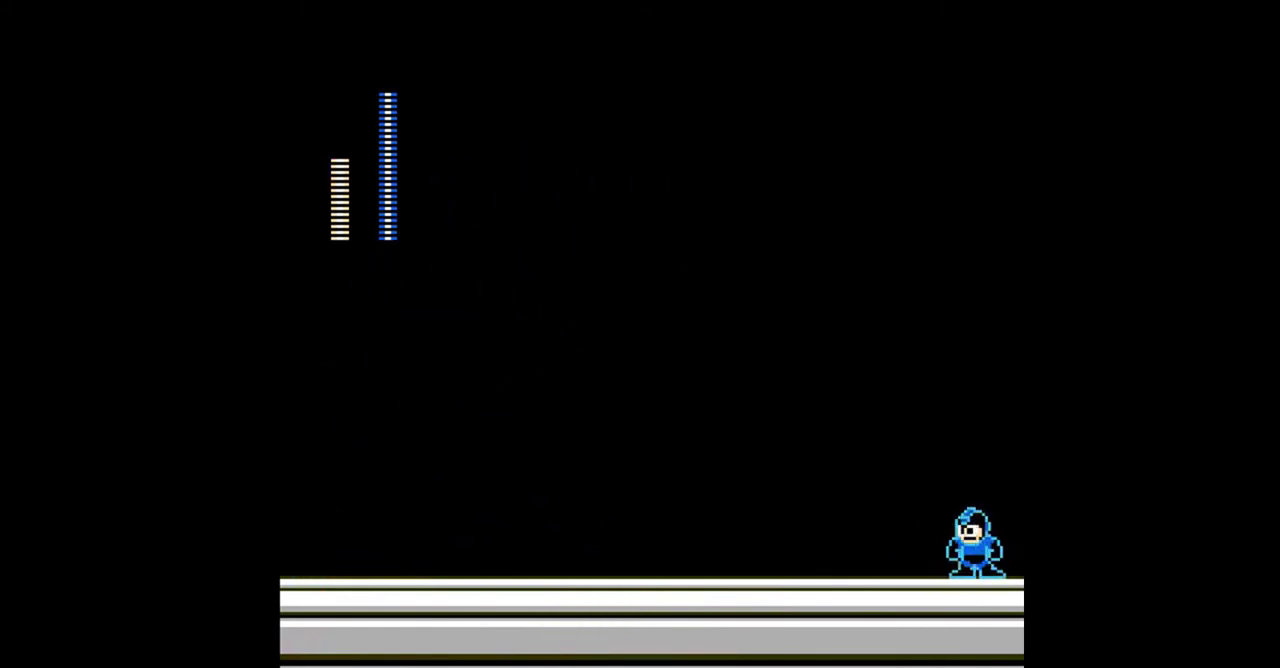
{"buttons": ["B"], "events": []}
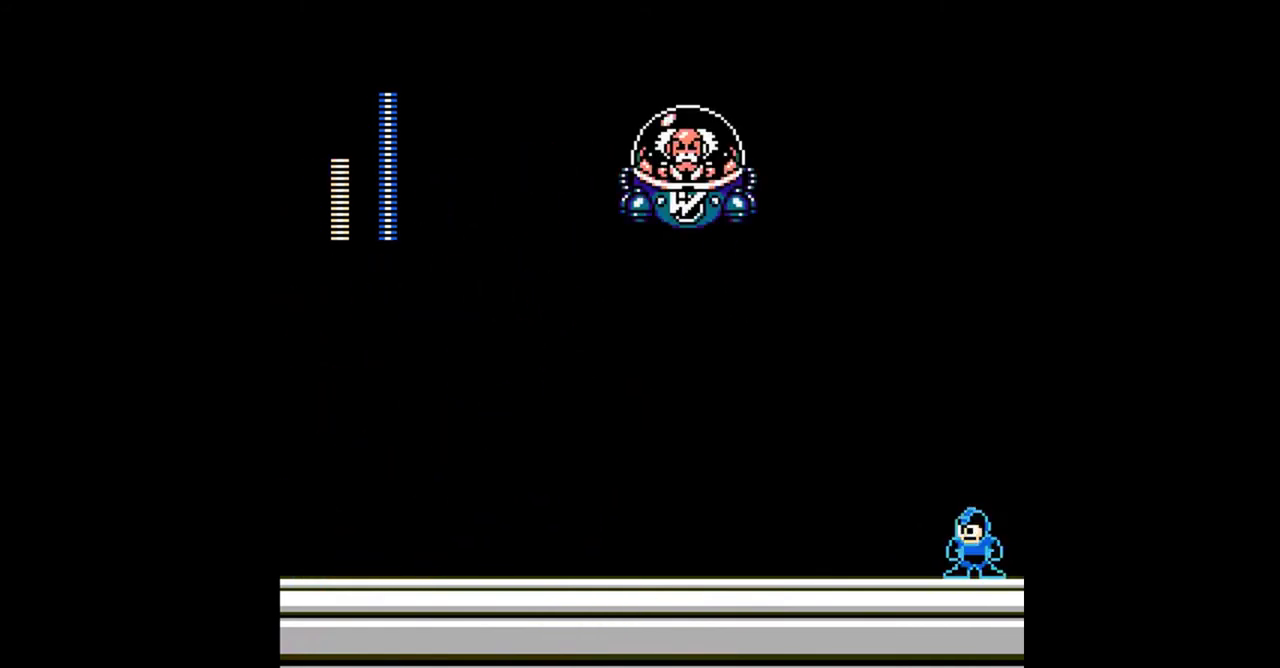
{"buttons": ["B"], "events": []}
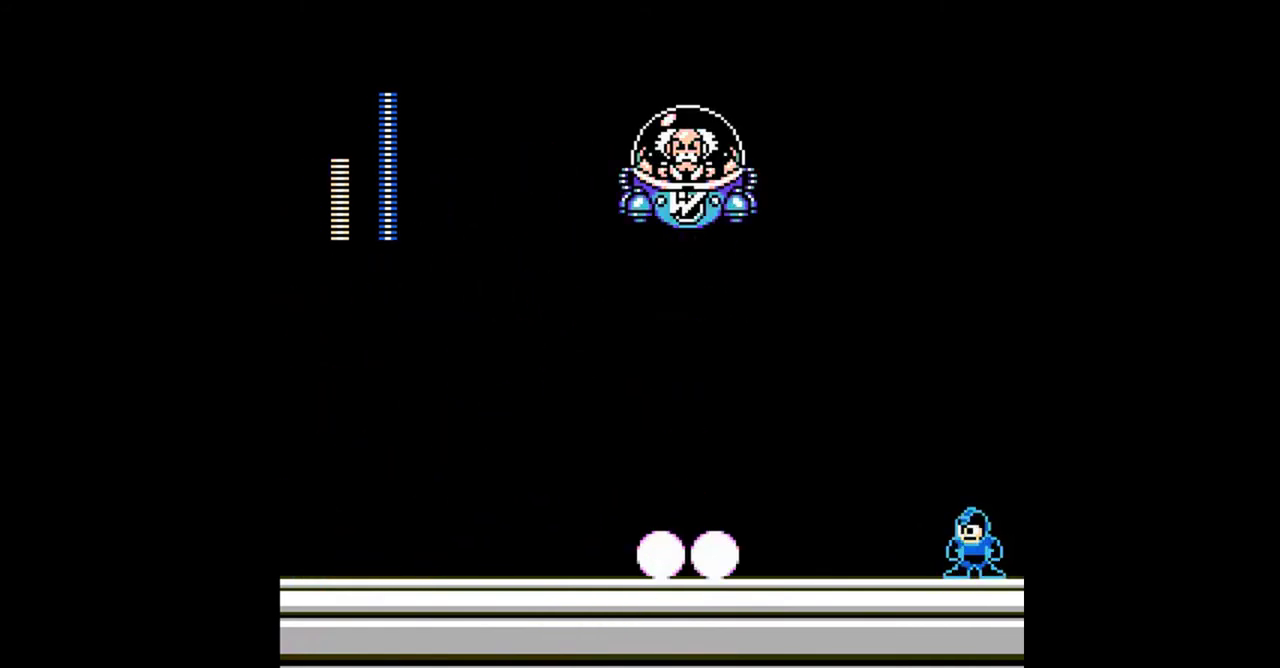
{"buttons": ["B"], "events": [[167, "A", "down"], [333, "A", "up"]]}
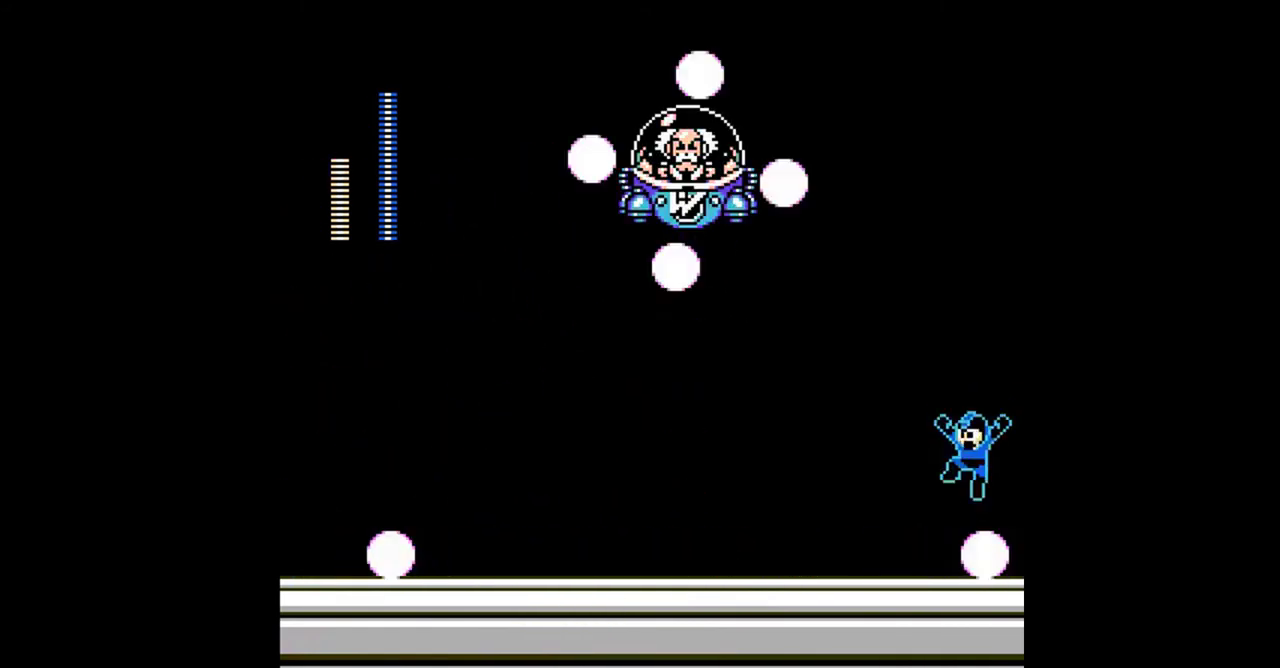
{"buttons": ["B"], "events": []}
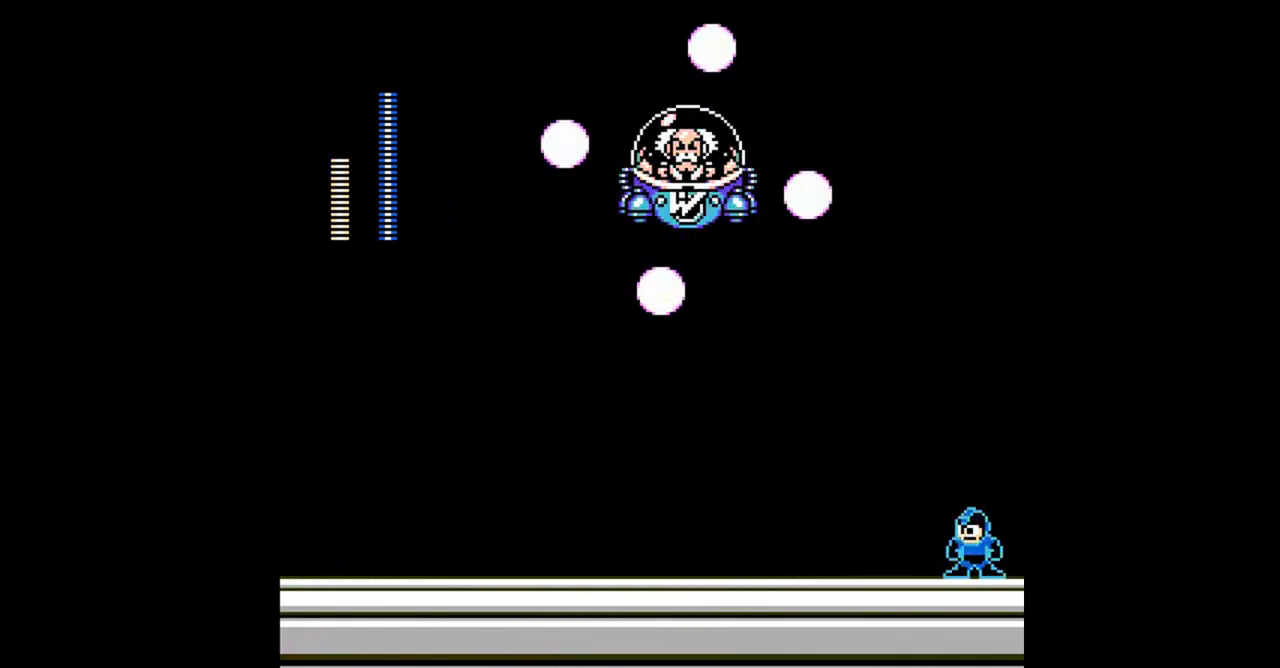
{"buttons": ["B"], "events": []}
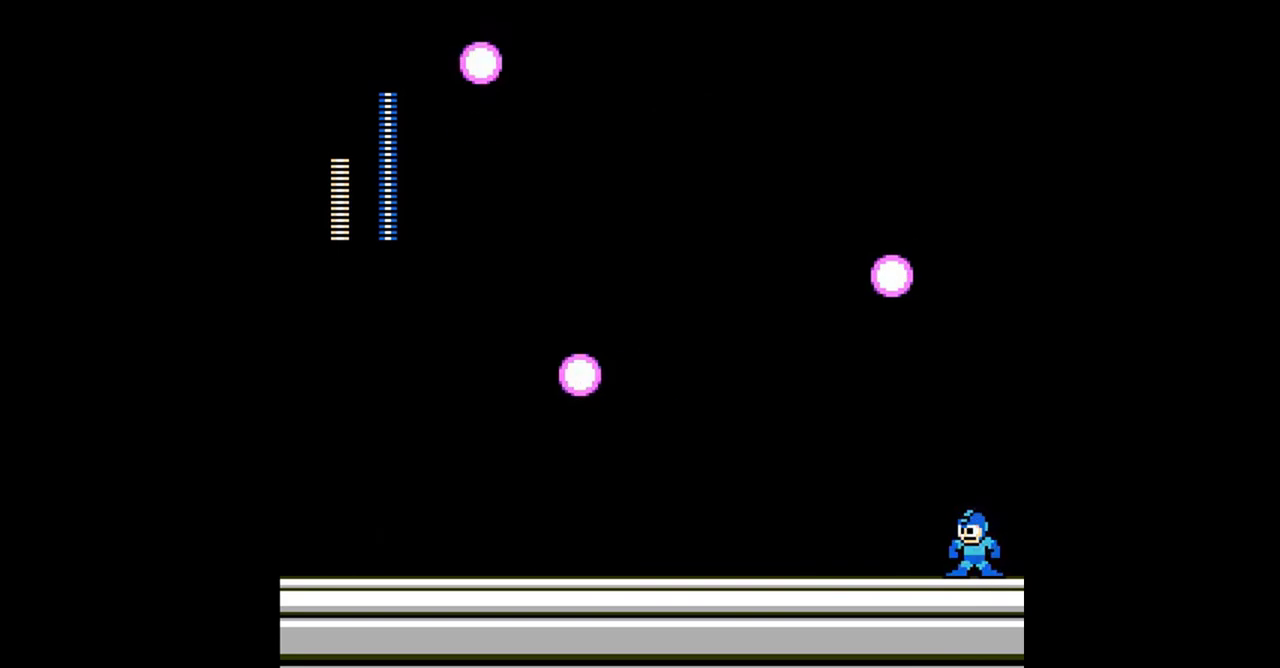
{"buttons": ["B"], "events": []}
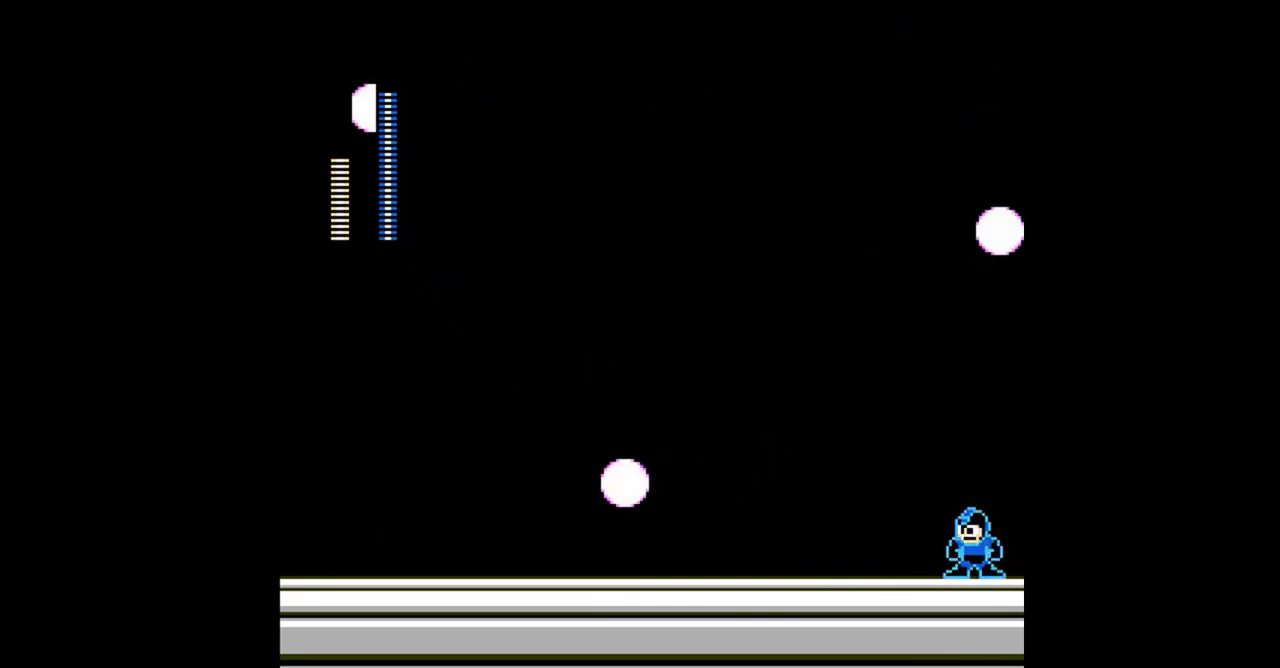
{"buttons": ["B"], "events": []}
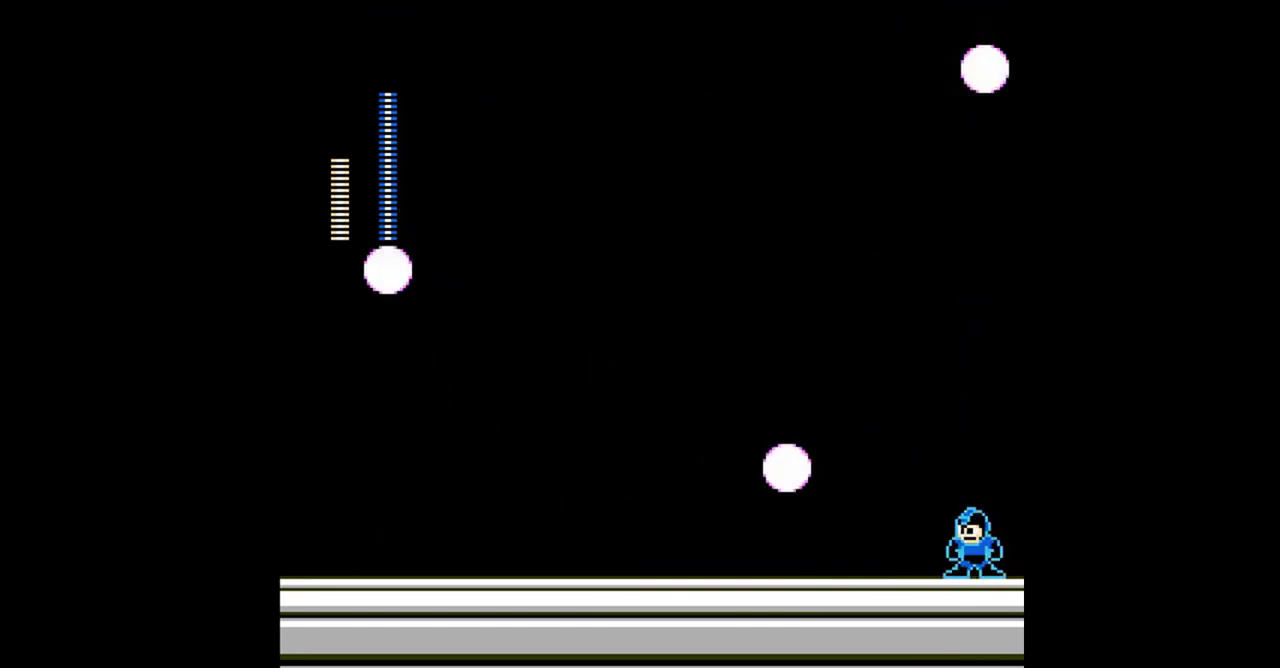
{"buttons": ["B"], "events": []}
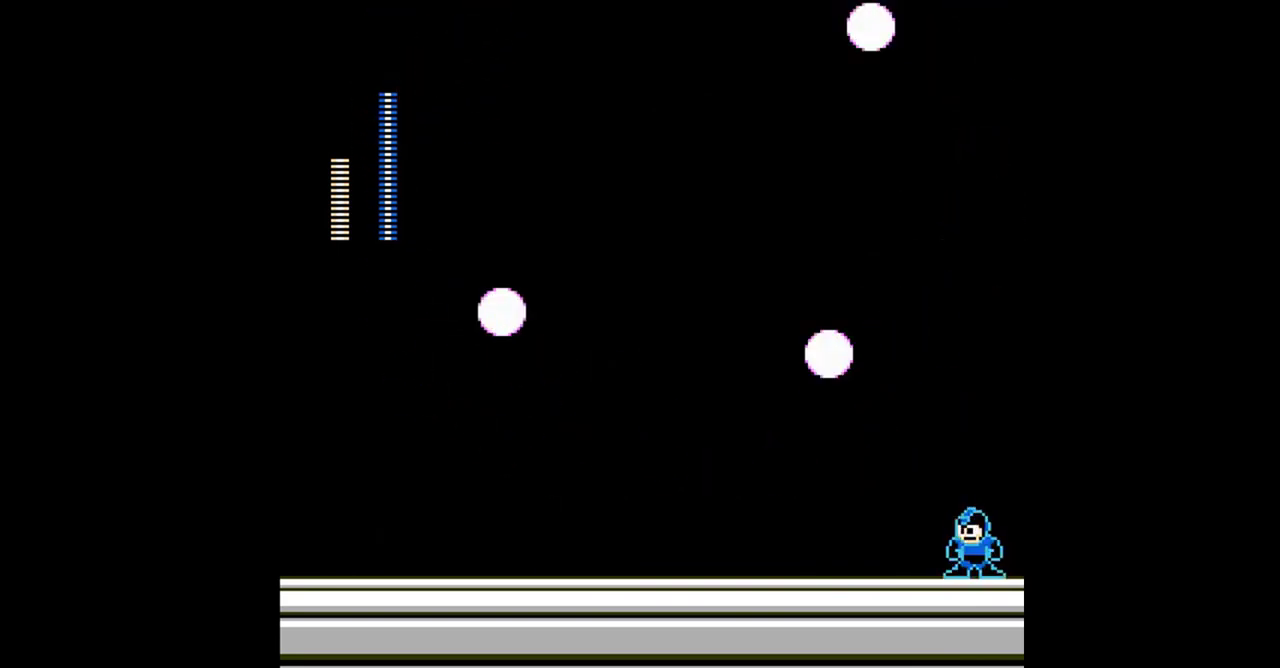
{"buttons": ["B"], "events": []}
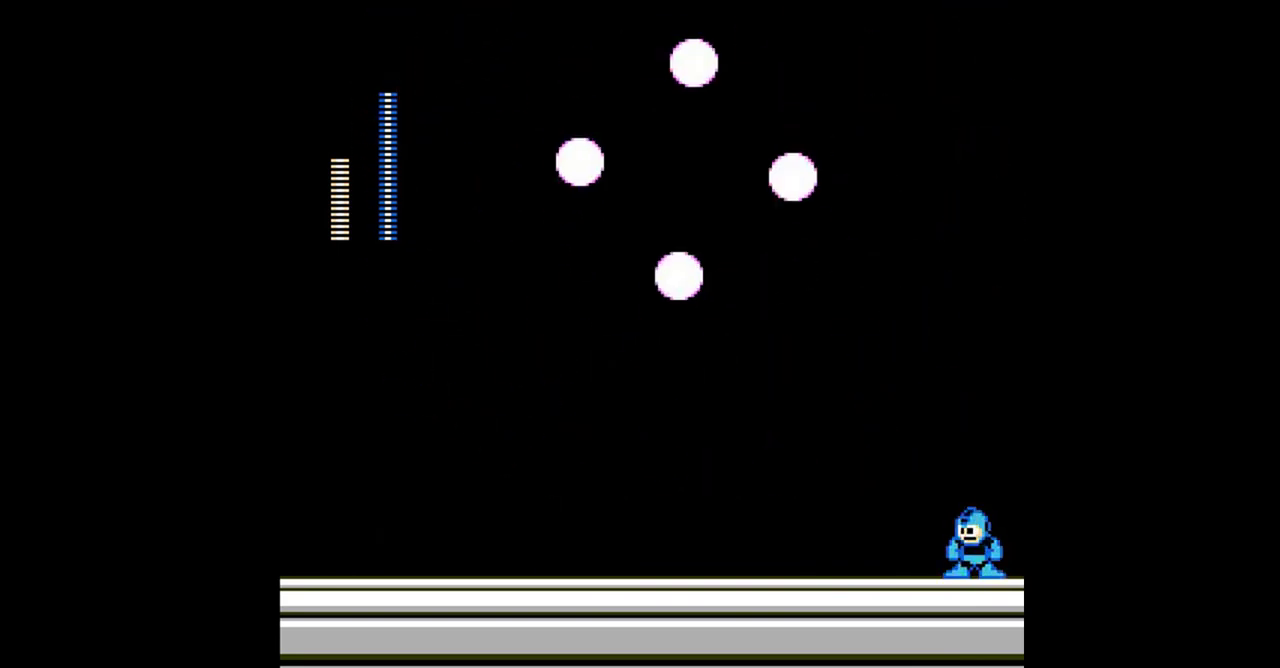
{"buttons": ["B"], "events": []}
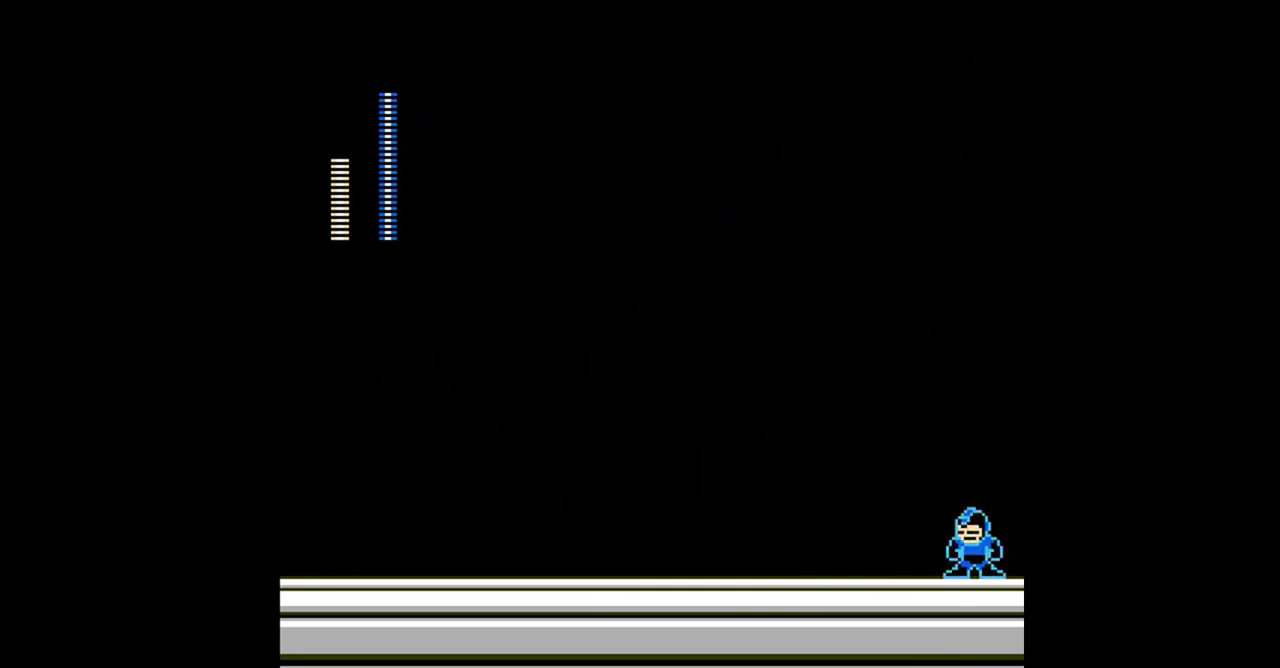
{"buttons": ["B"], "events": []}
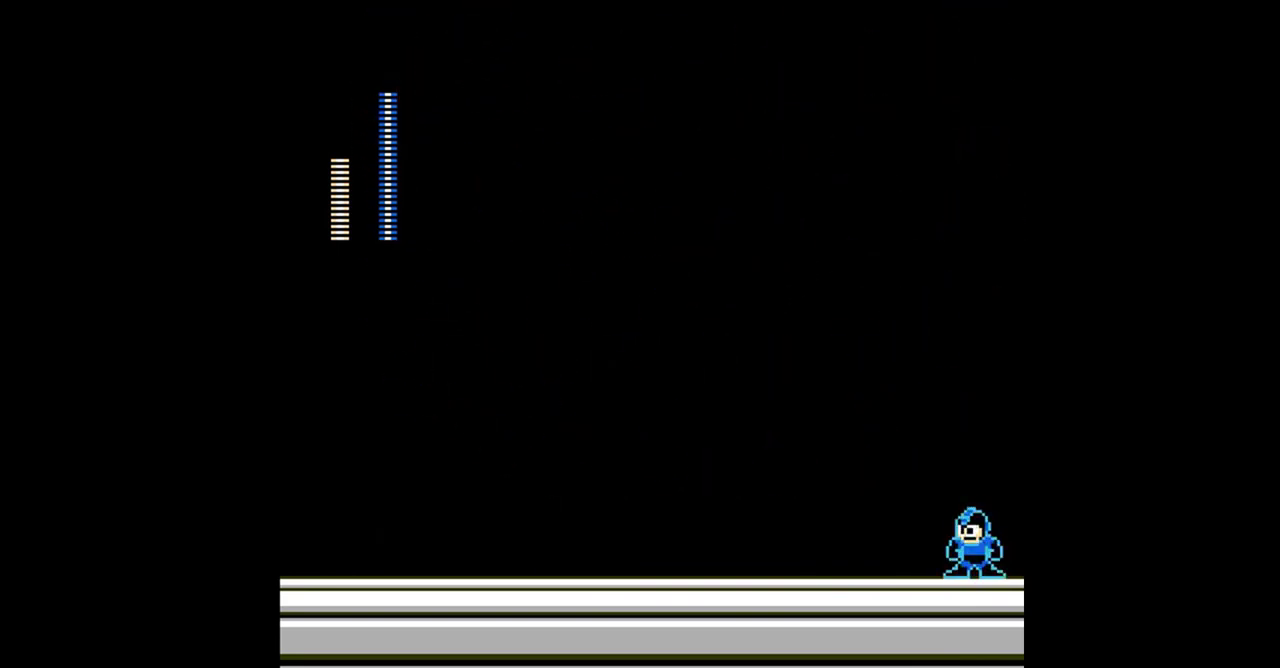
{"buttons": ["B"], "events": []}
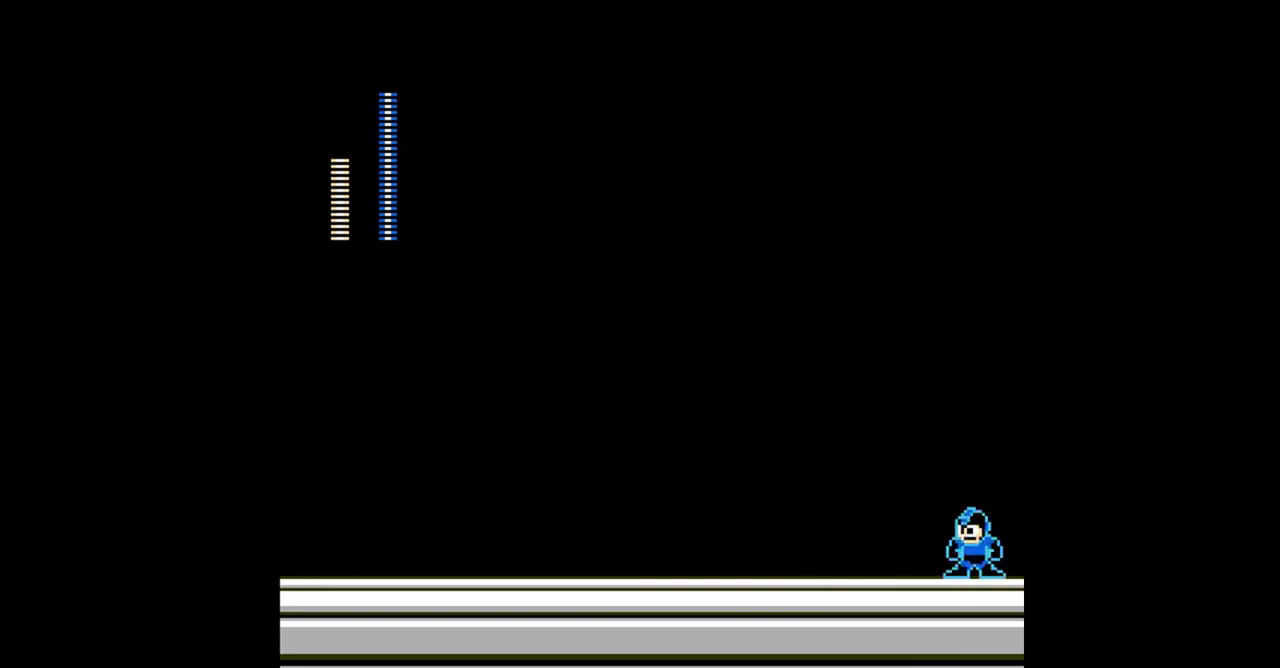
{"buttons": ["B"], "events": []}
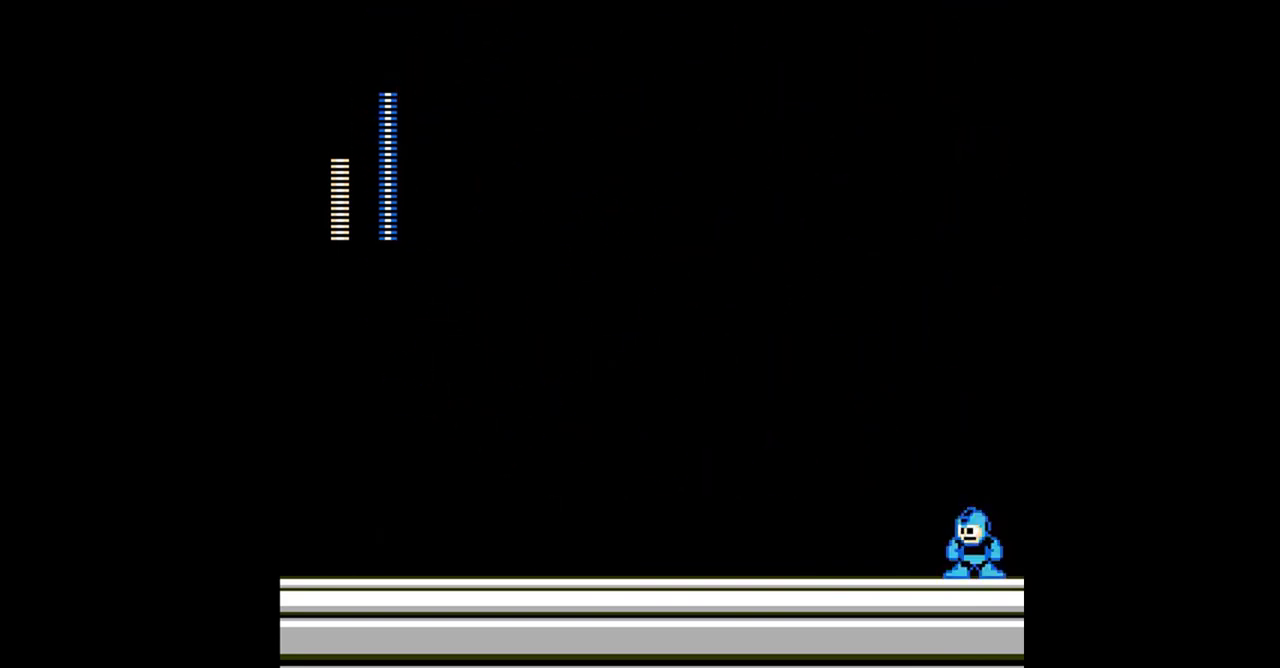
{"buttons": ["B"], "events": []}
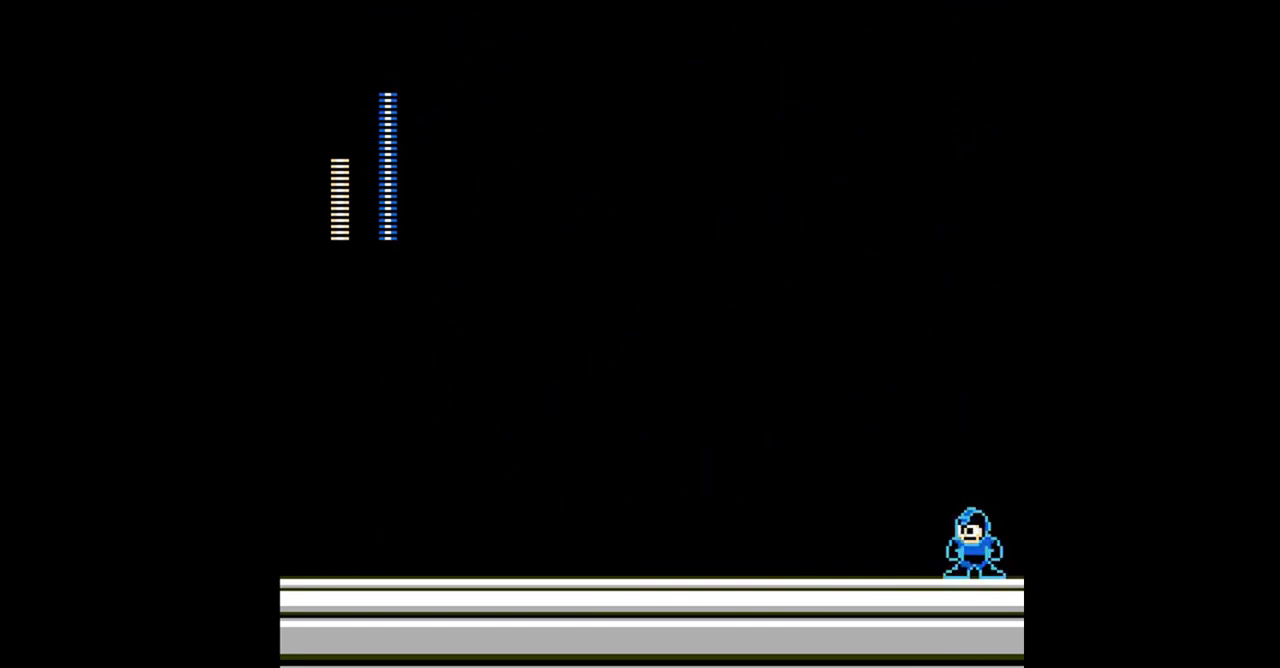
{"buttons": ["B"], "events": []}
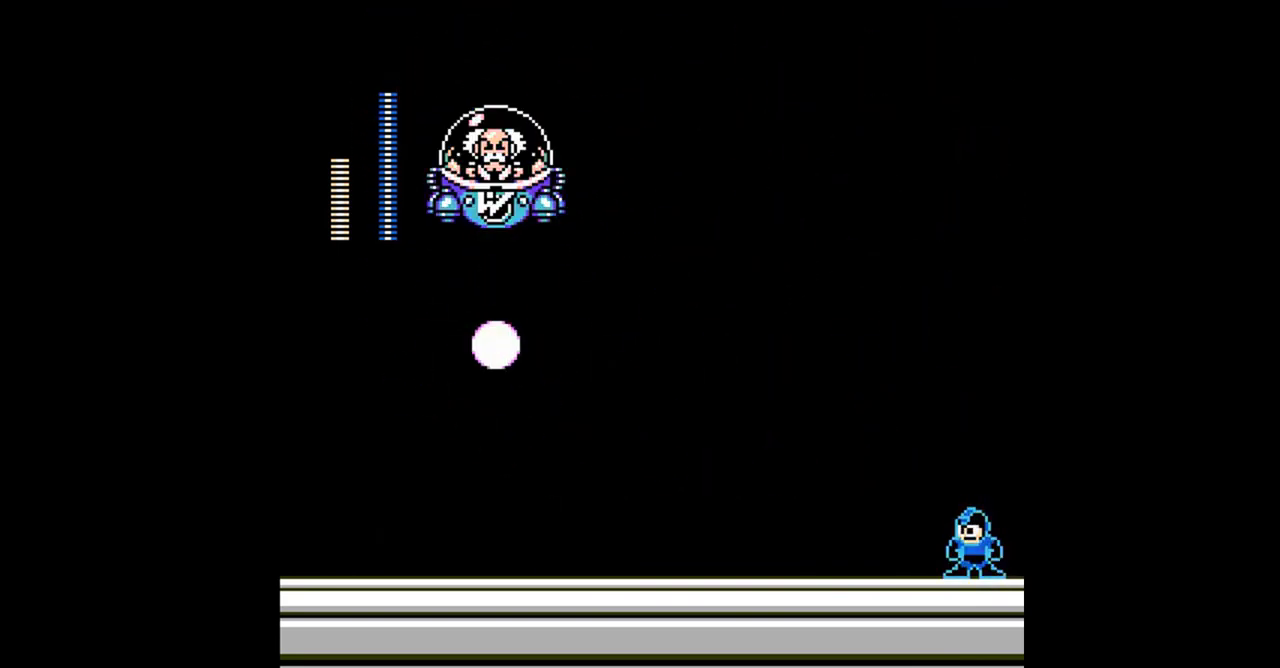
{"buttons": ["B"], "events": []}
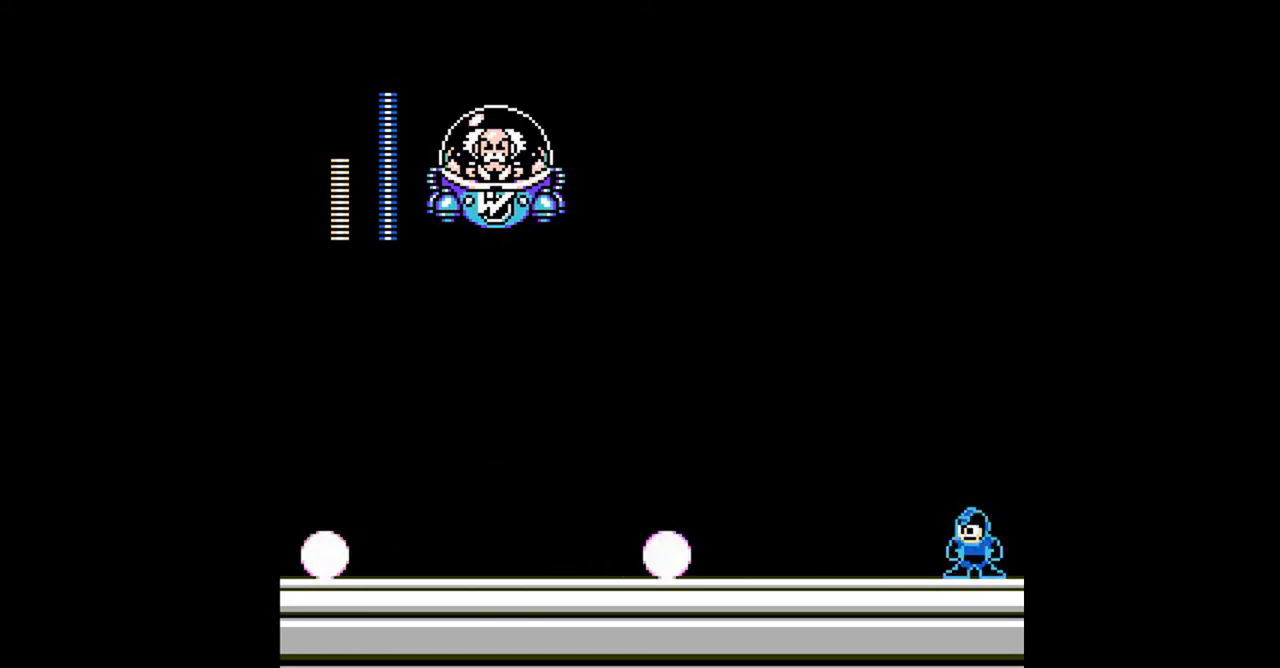
{"buttons": ["A", "B", "DPAD_RIGHT"], "events": [[133, "A", "down"], [467, "DPAD_RIGHT", "down"]]}
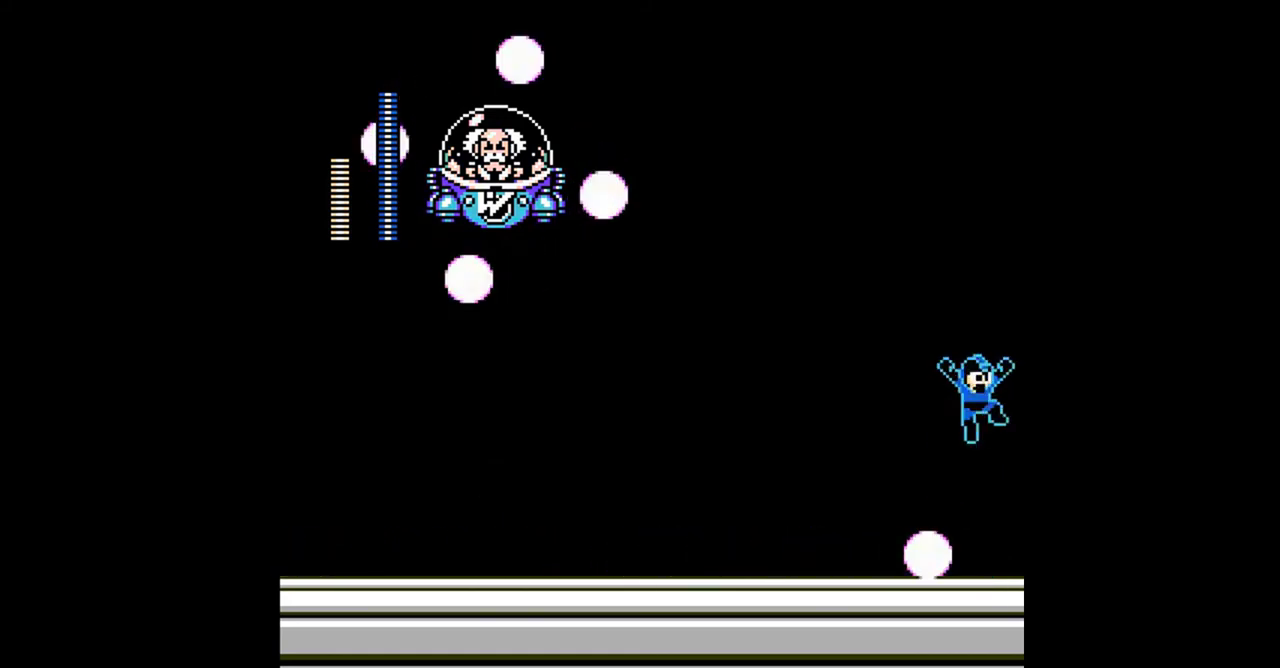
{"buttons": ["DPAD_LEFT"], "events": [[100, "DPAD_RIGHT", "up"], [267, "A", "up"], [333, "B", "up"], [367, "A", "down"], [367, "DPAD_LEFT", "down"], [433, "A", "up"]]}
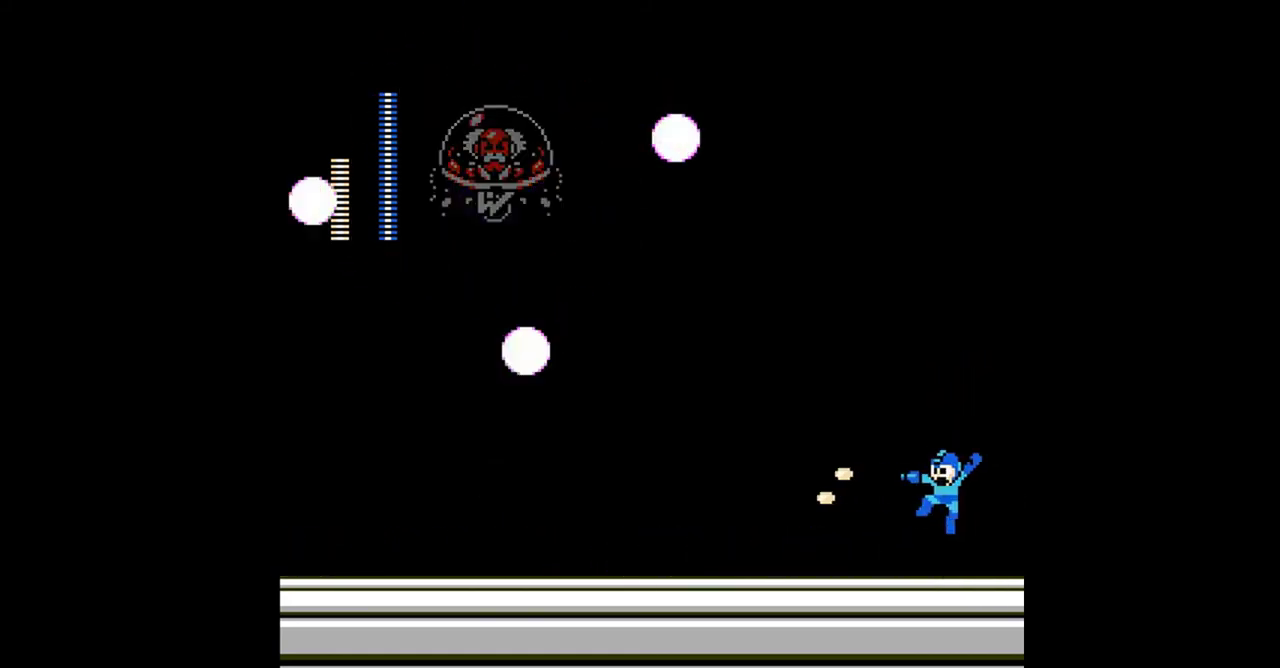
{"buttons": [], "events": [[100, "DPAD_LEFT", "up"]]}
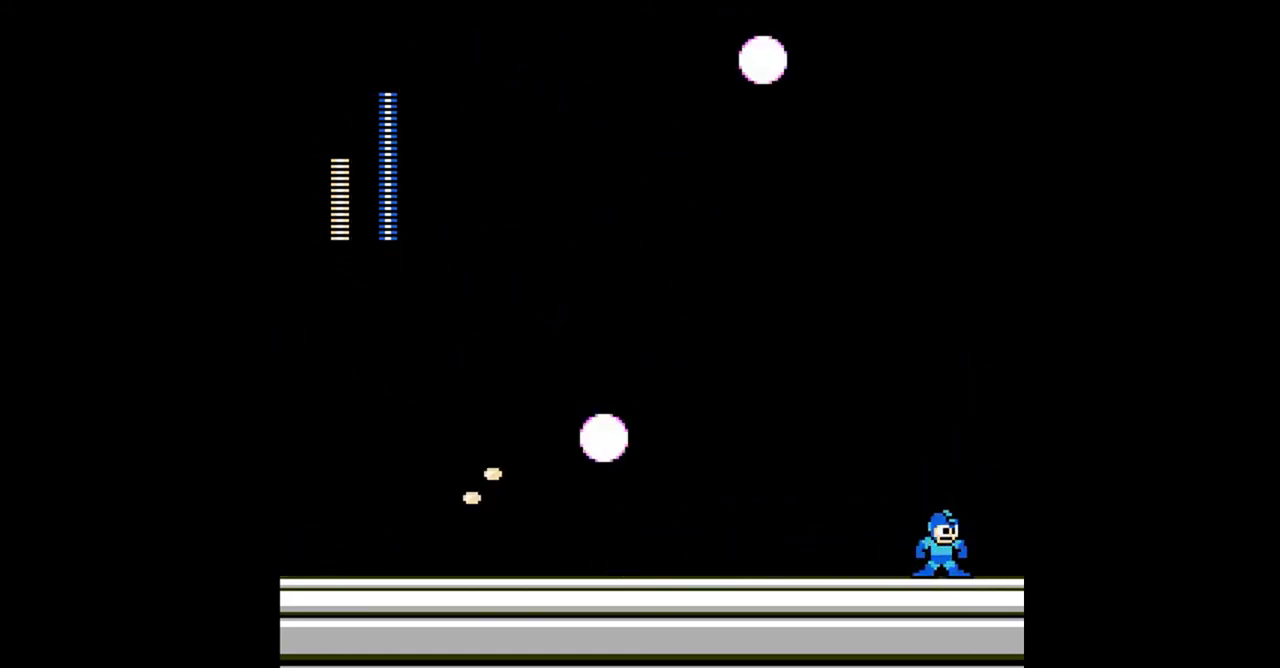
{"buttons": ["A"], "events": [[400, "A", "down"], [400, "B", "down"], [500, "B", "up"]]}